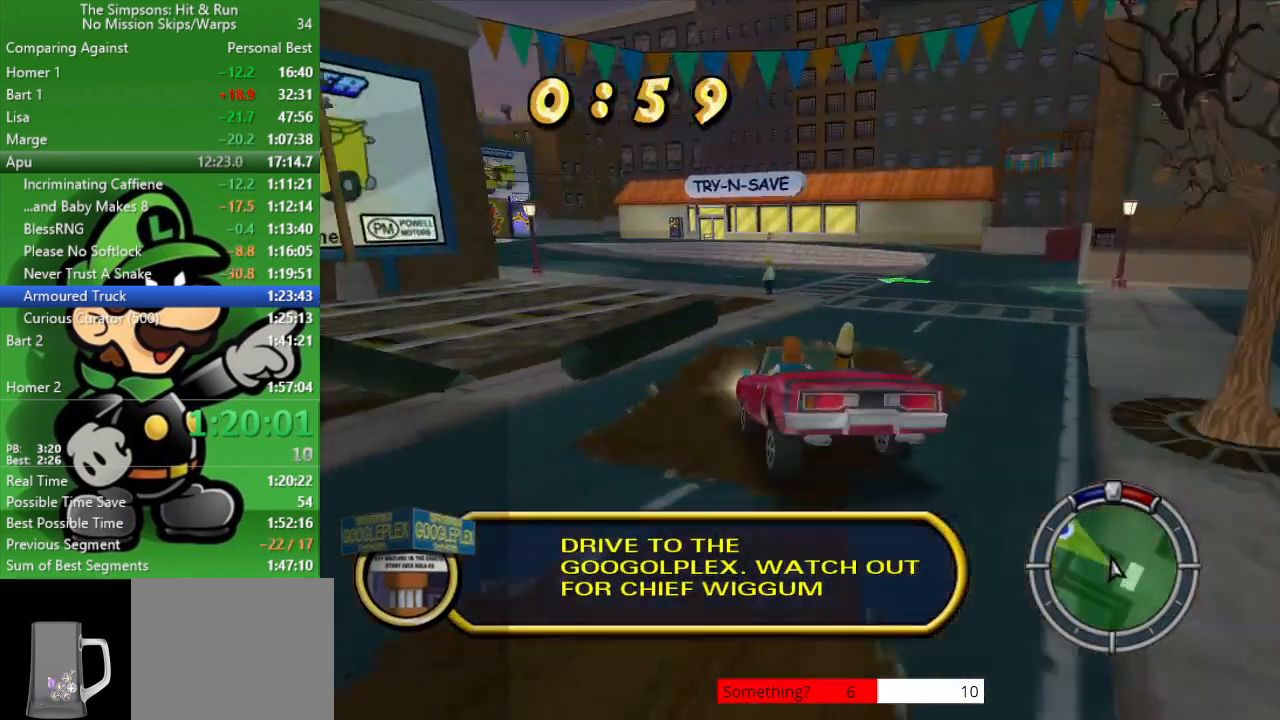
Gameplay with a controller (PlayStation layout); each line is a JSON object with the inputs held at the frame after it. "events" lists button and stick changes between this image and that frame as [ms after this image, input, new state], when the widget could be followed in between.
{"buttons": ["CIRCLE"], "left_stick": "left", "right_stick": "center", "events": [[400, "left_stick", "left"]]}
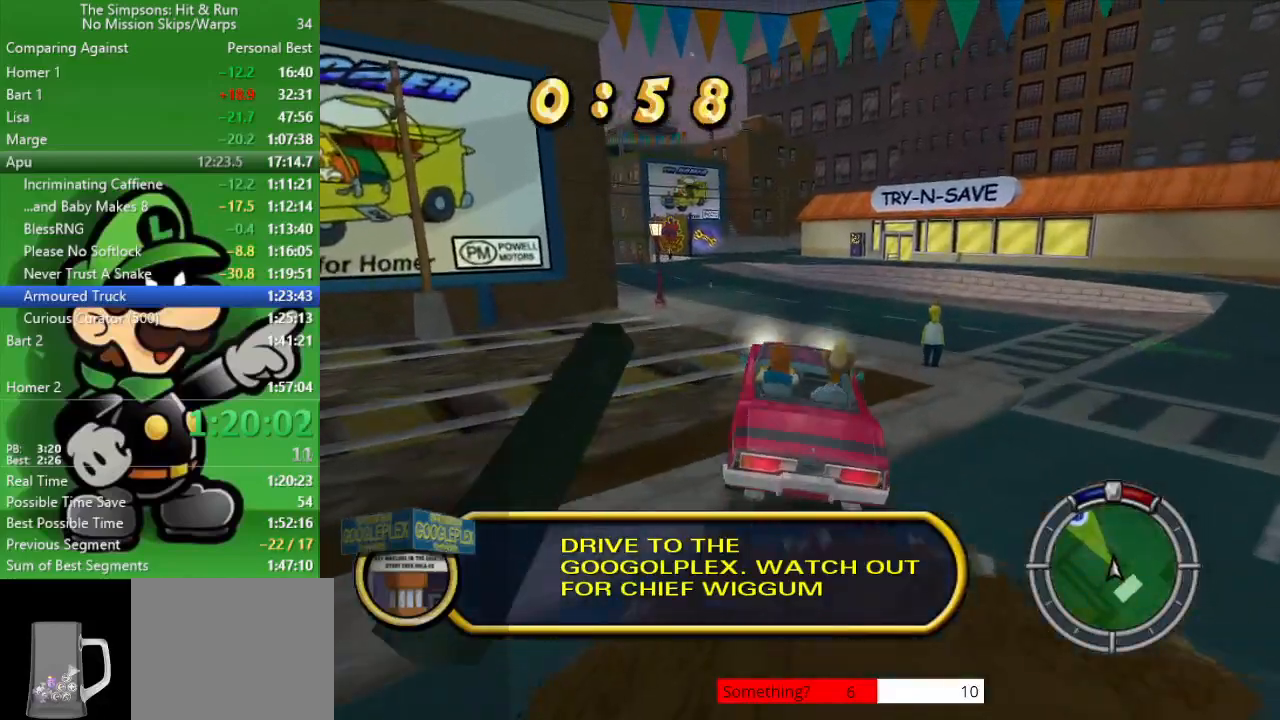
{"buttons": ["CIRCLE"], "left_stick": "center", "right_stick": "center", "events": [[117, "left_stick", "center"]]}
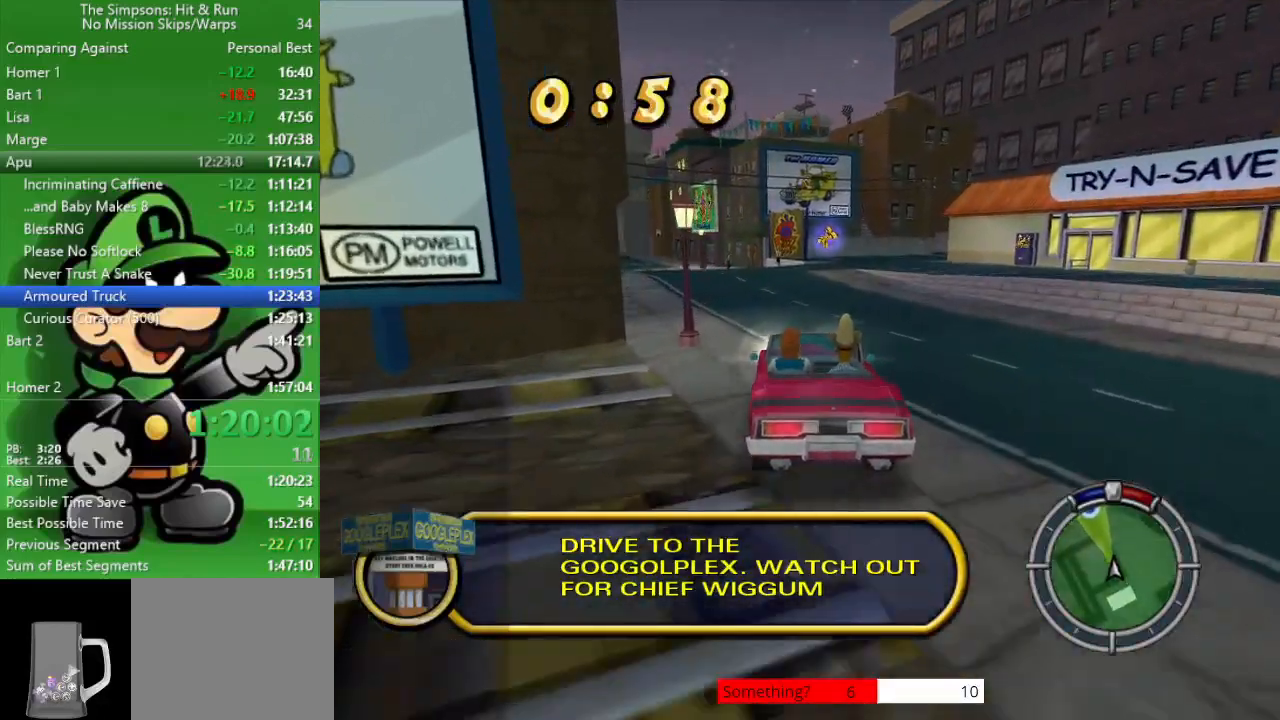
{"buttons": ["CIRCLE"], "left_stick": "center", "right_stick": "center", "events": [[17, "left_stick", "up-left"], [333, "left_stick", "center"]]}
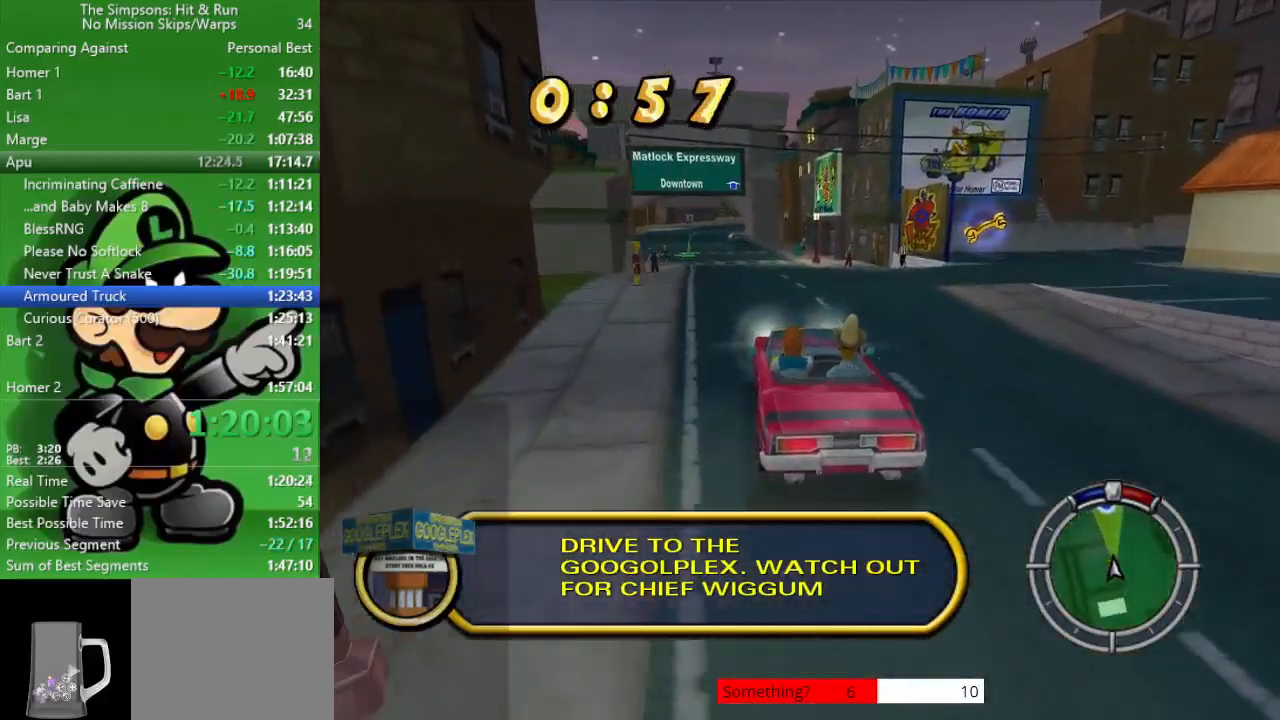
{"buttons": ["CIRCLE"], "left_stick": "center", "right_stick": "center", "events": [[100, "left_stick", "up-left"], [233, "left_stick", "center"]]}
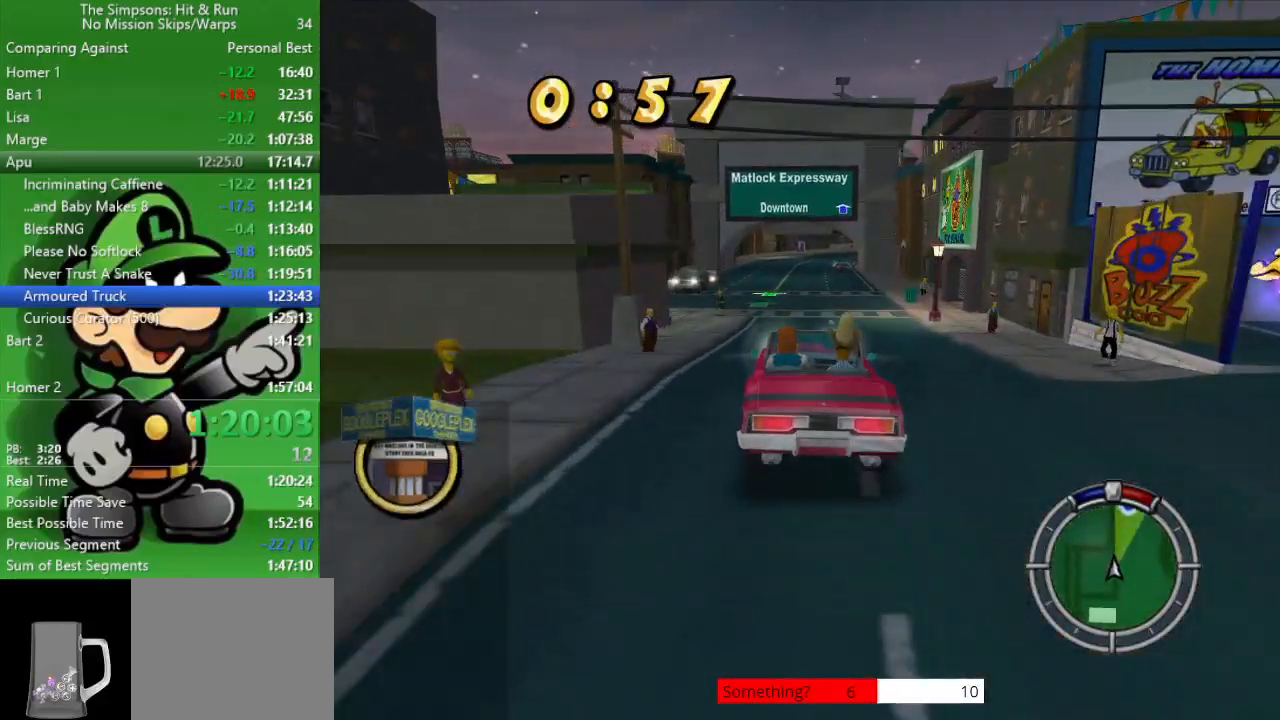
{"buttons": ["CIRCLE"], "left_stick": "up-left", "right_stick": "center", "events": [[83, "left_stick", "down-right"], [167, "left_stick", "center"], [250, "TRIANGLE", "down"], [400, "TRIANGLE", "up"], [467, "left_stick", "up-left"]]}
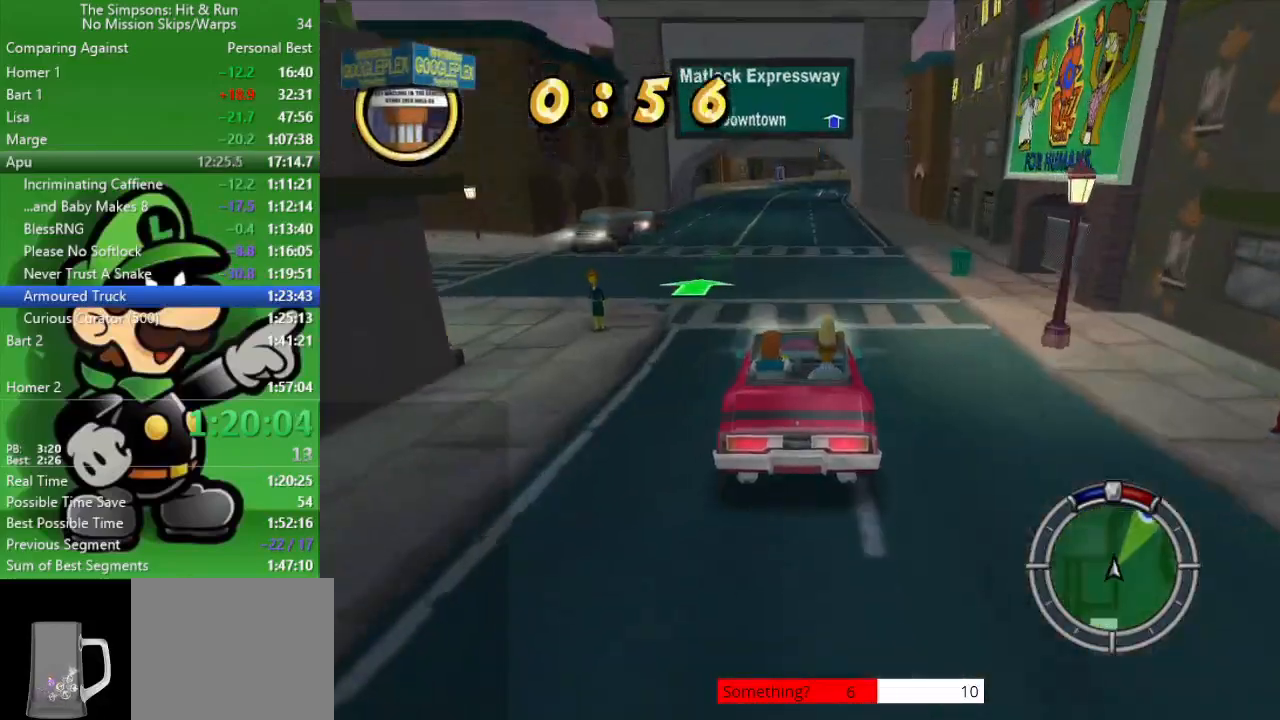
{"buttons": ["CIRCLE"], "left_stick": "center", "right_stick": "center", "events": [[67, "left_stick", "center"]]}
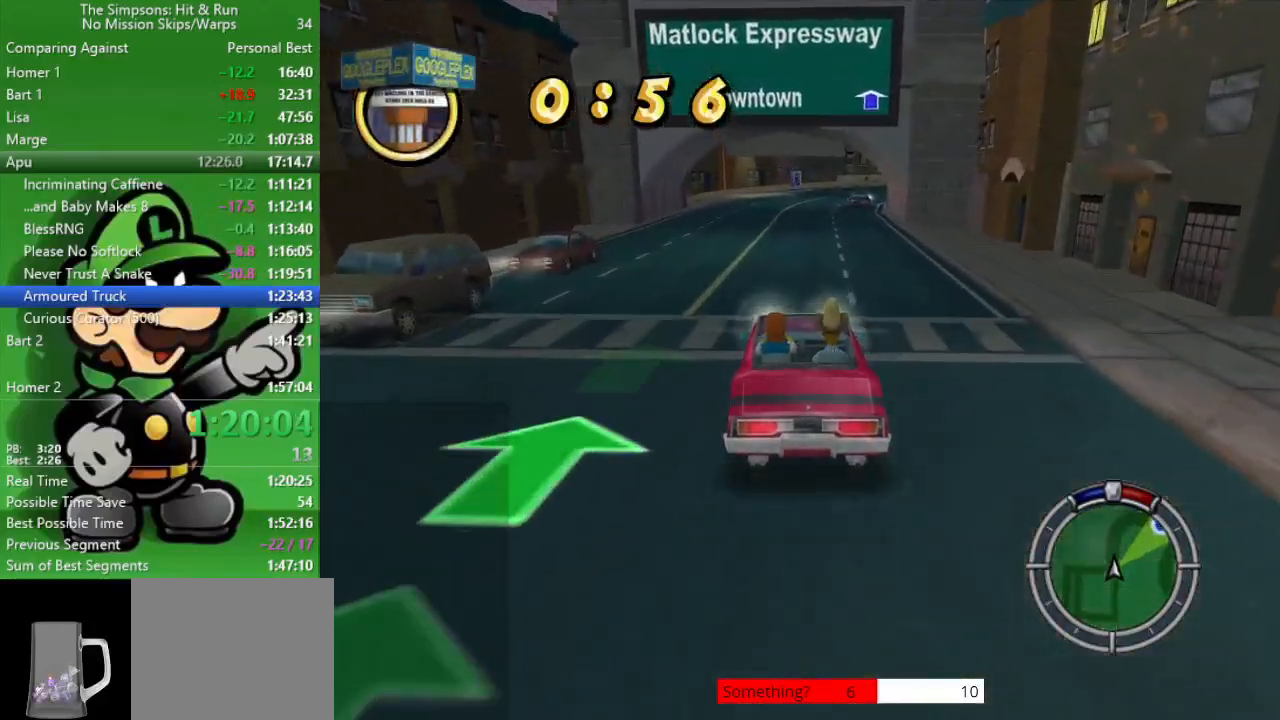
{"buttons": ["CIRCLE"], "left_stick": "center", "right_stick": "center", "events": [[50, "TRIANGLE", "down"], [167, "TRIANGLE", "up"]]}
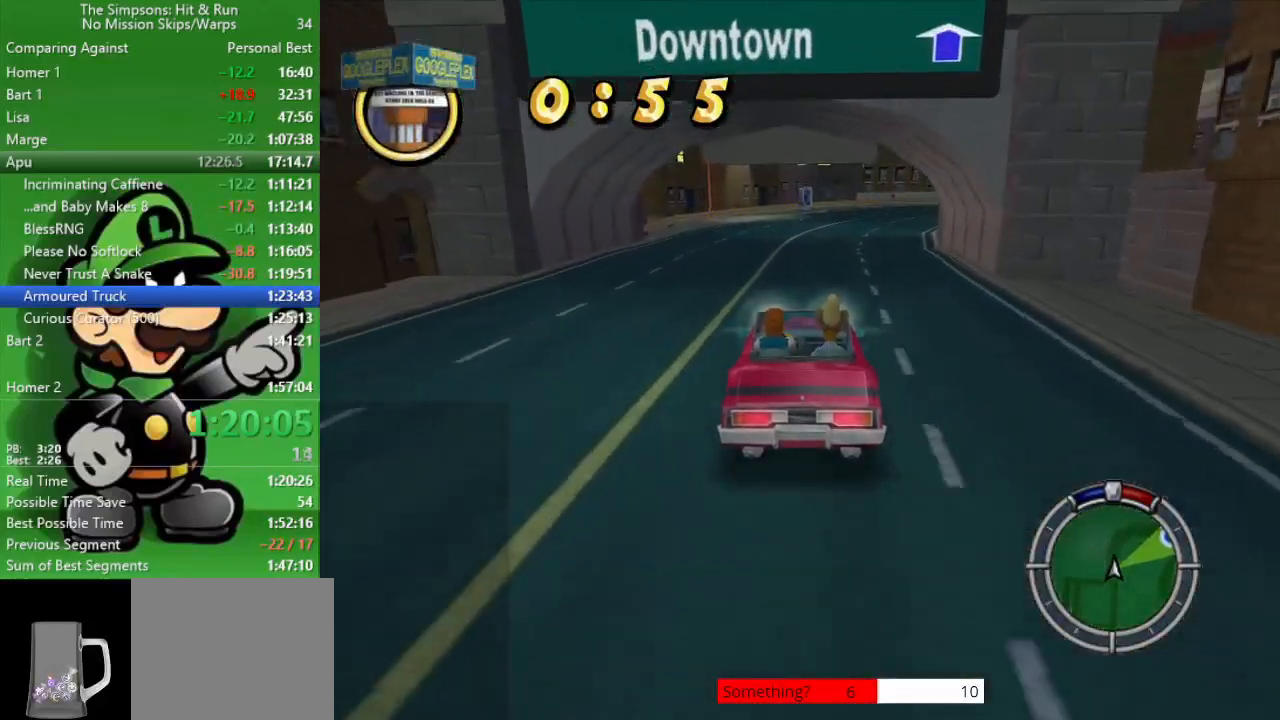
{"buttons": ["CIRCLE", "R1"], "left_stick": "center", "right_stick": "center", "events": [[50, "left_stick", "right"], [417, "R1", "down"], [467, "left_stick", "center"]]}
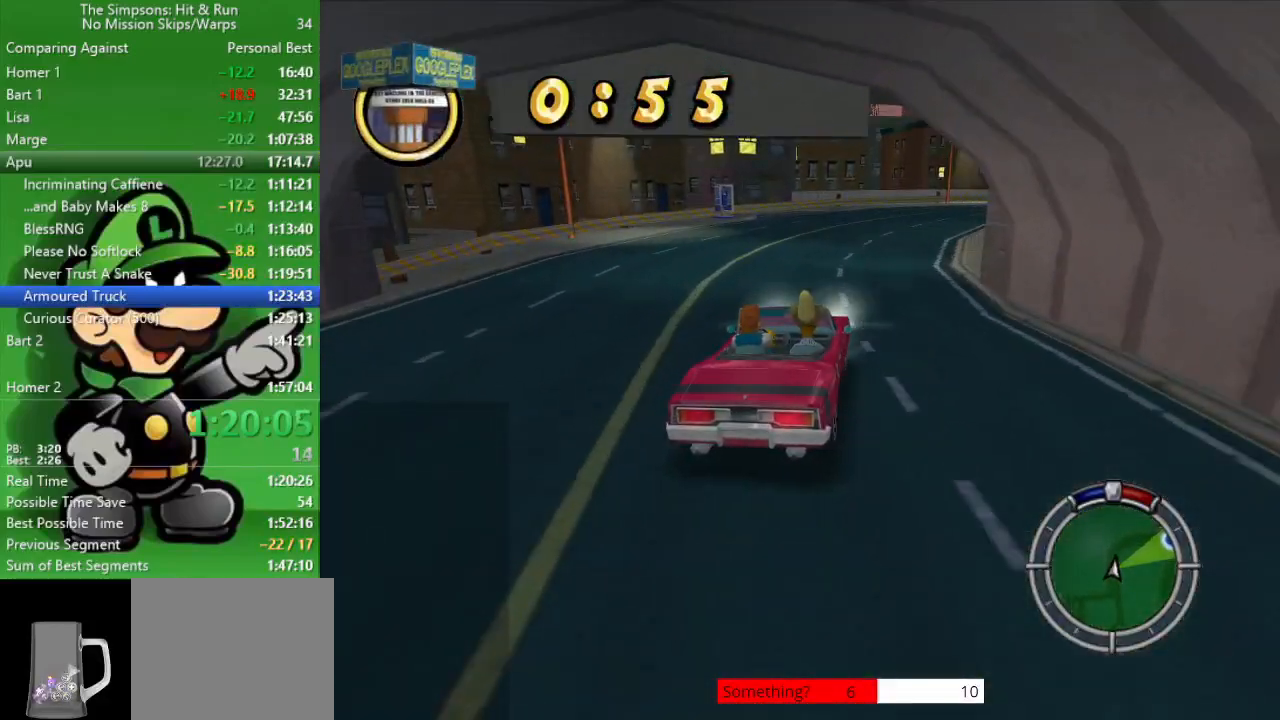
{"buttons": ["CIRCLE"], "left_stick": "right", "right_stick": "center", "events": [[17, "R1", "up"], [117, "left_stick", "right"], [150, "R1", "down"], [250, "R1", "up"], [350, "R1", "down"], [500, "R1", "up"]]}
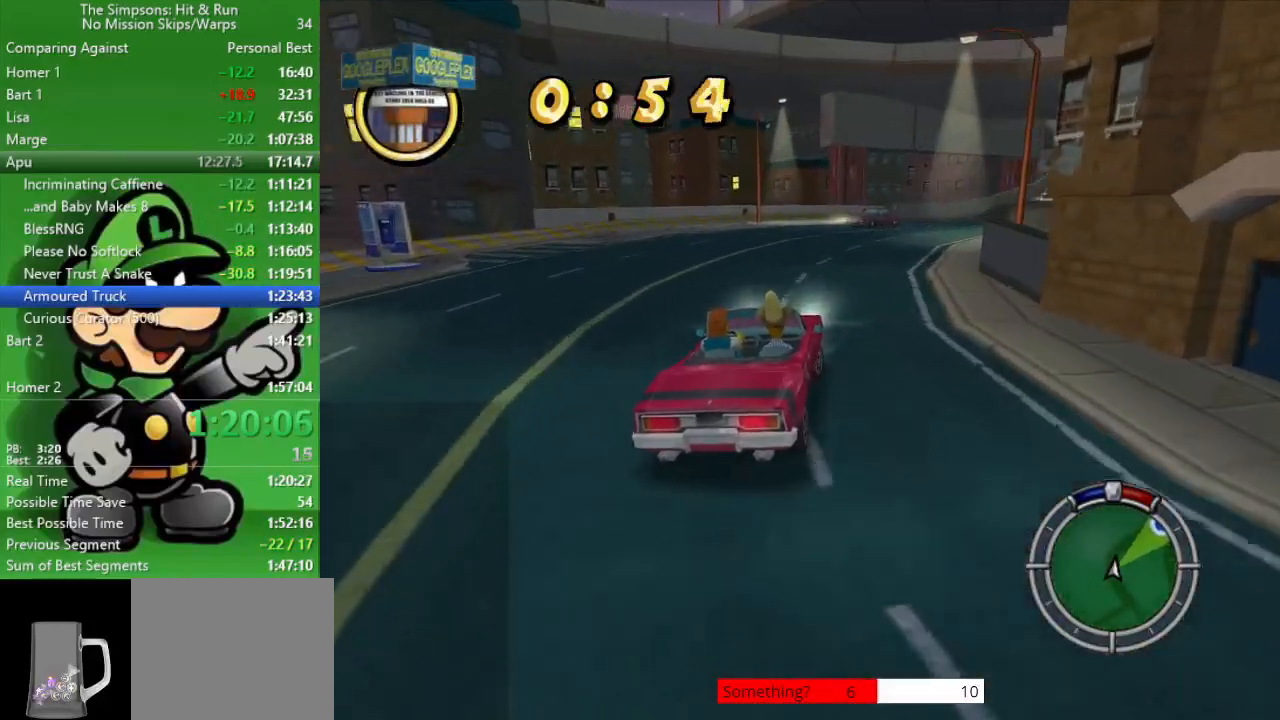
{"buttons": ["CIRCLE"], "left_stick": "center", "right_stick": "center", "events": [[467, "left_stick", "center"]]}
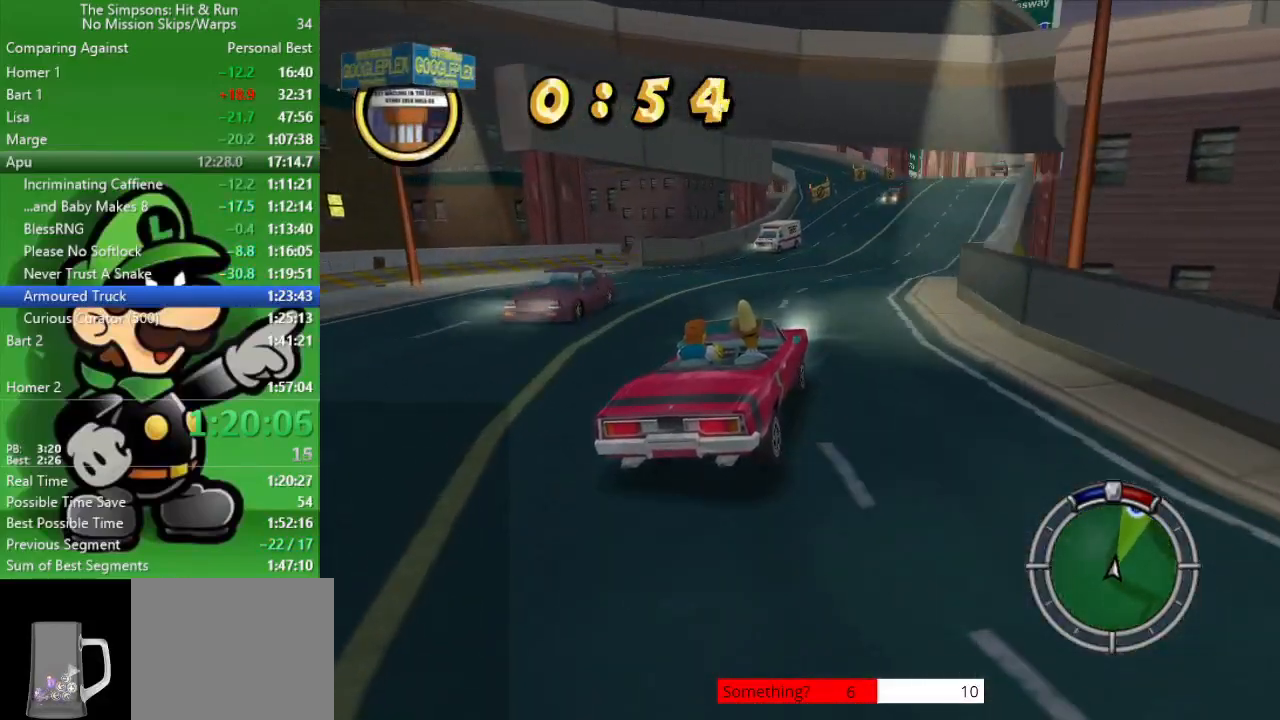
{"buttons": ["CIRCLE"], "left_stick": "center", "right_stick": "center", "events": [[133, "left_stick", "right"], [367, "CIRCLE", "up"], [417, "left_stick", "center"], [483, "CIRCLE", "down"]]}
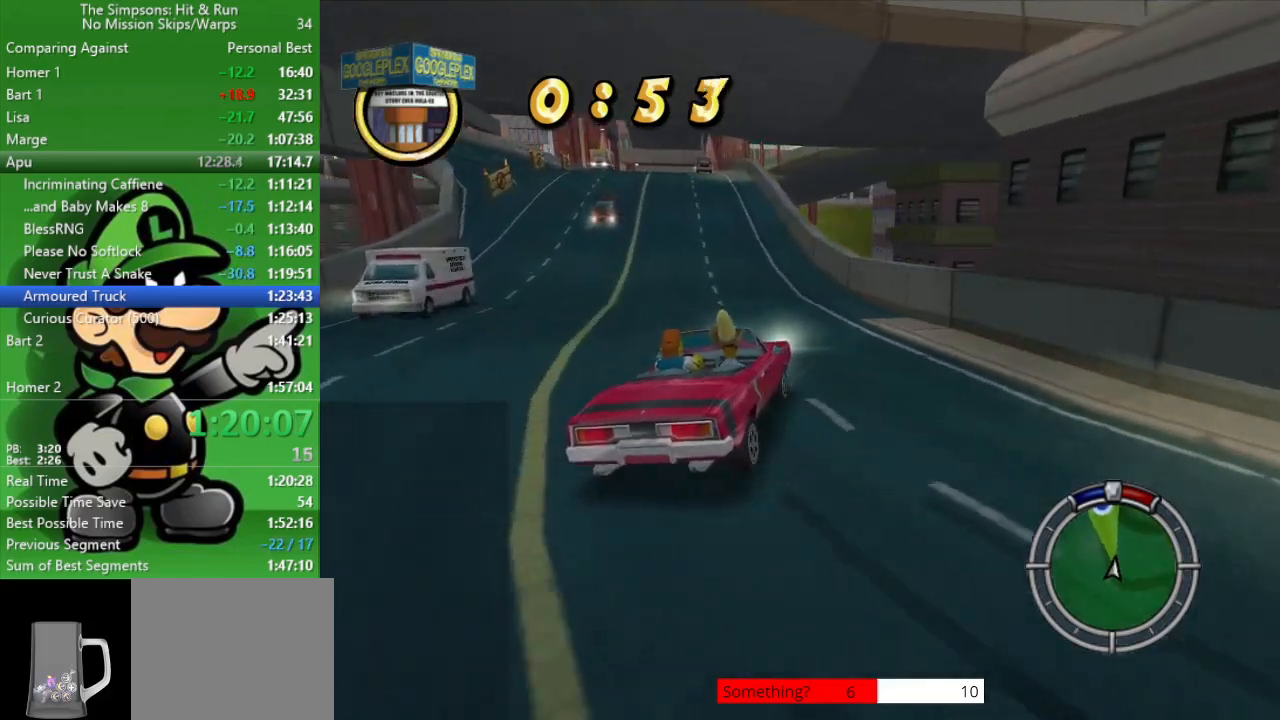
{"buttons": ["CIRCLE"], "left_stick": "up-left", "right_stick": "center", "events": [[50, "left_stick", "up-left"], [183, "CIRCLE", "up"], [317, "CIRCLE", "down"]]}
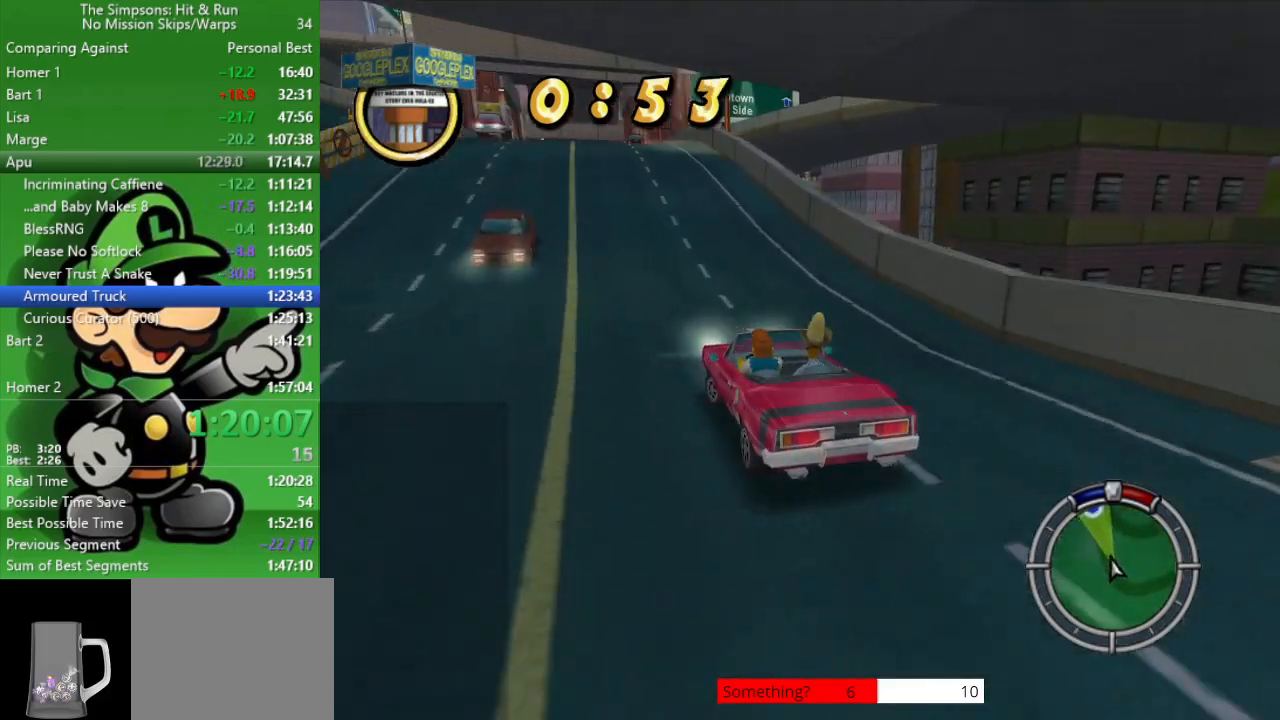
{"buttons": ["CIRCLE"], "left_stick": "center", "right_stick": "center", "events": [[33, "left_stick", "center"], [100, "left_stick", "right"], [150, "R1", "down"], [317, "R1", "up"], [317, "left_stick", "center"]]}
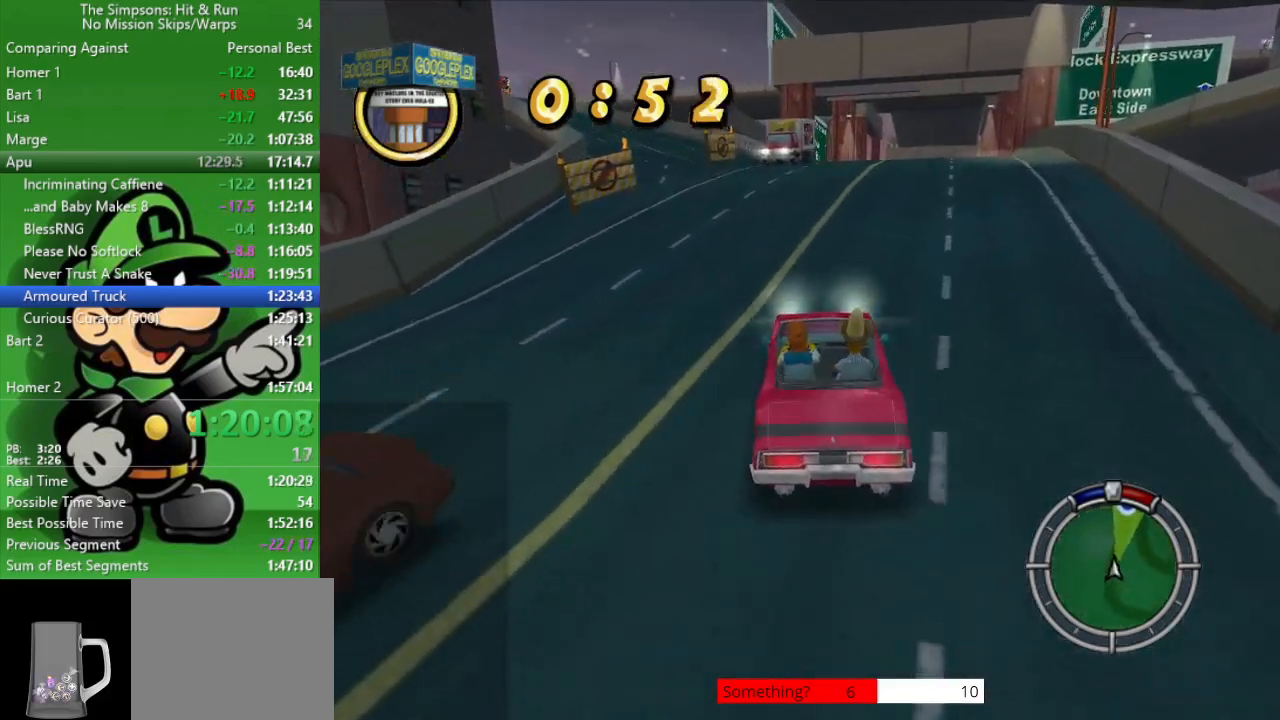
{"buttons": ["CIRCLE", "R1"], "left_stick": "up-left", "right_stick": "center", "events": [[133, "R1", "down"], [283, "R1", "up"], [350, "left_stick", "up-left"], [400, "R1", "down"]]}
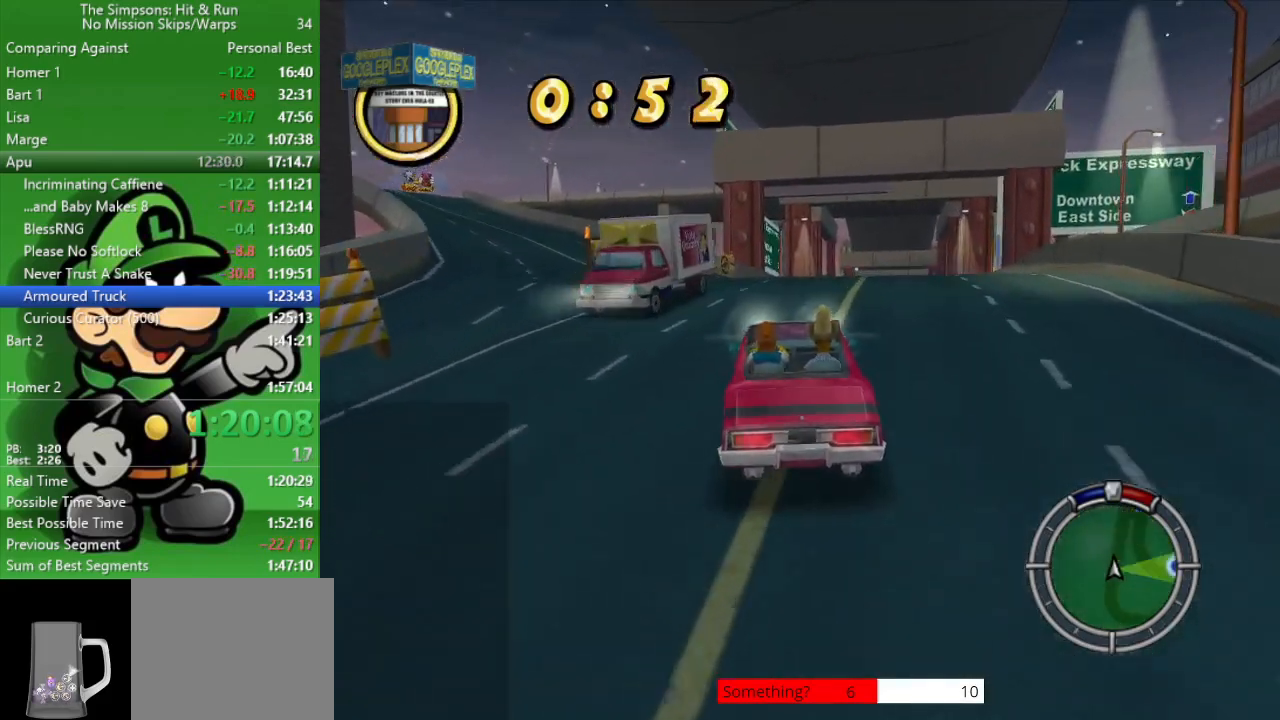
{"buttons": ["CIRCLE"], "left_stick": "center", "right_stick": "center", "events": [[17, "R1", "up"], [117, "R1", "down"], [333, "R1", "up"], [350, "left_stick", "center"]]}
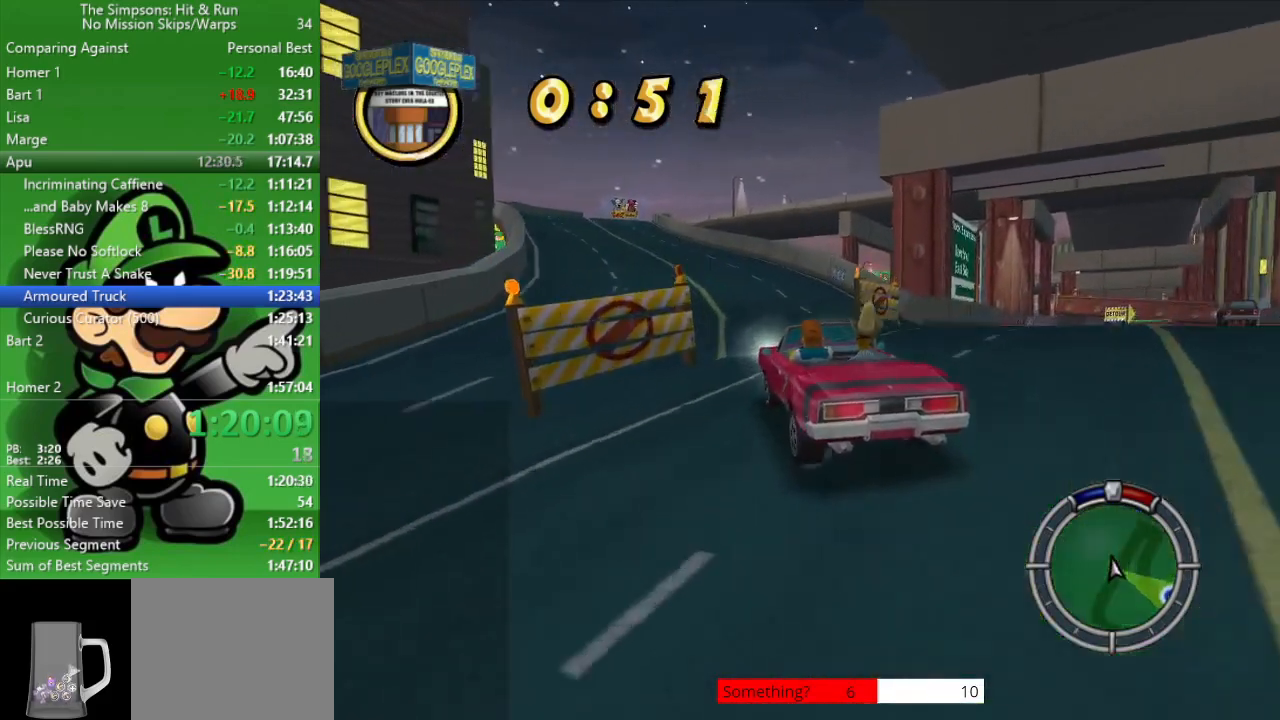
{"buttons": ["CIRCLE"], "left_stick": "center", "right_stick": "center", "events": [[67, "R1", "down"], [200, "R1", "up"], [200, "left_stick", "up-left"], [283, "R1", "down"], [383, "left_stick", "center"], [417, "R1", "up"]]}
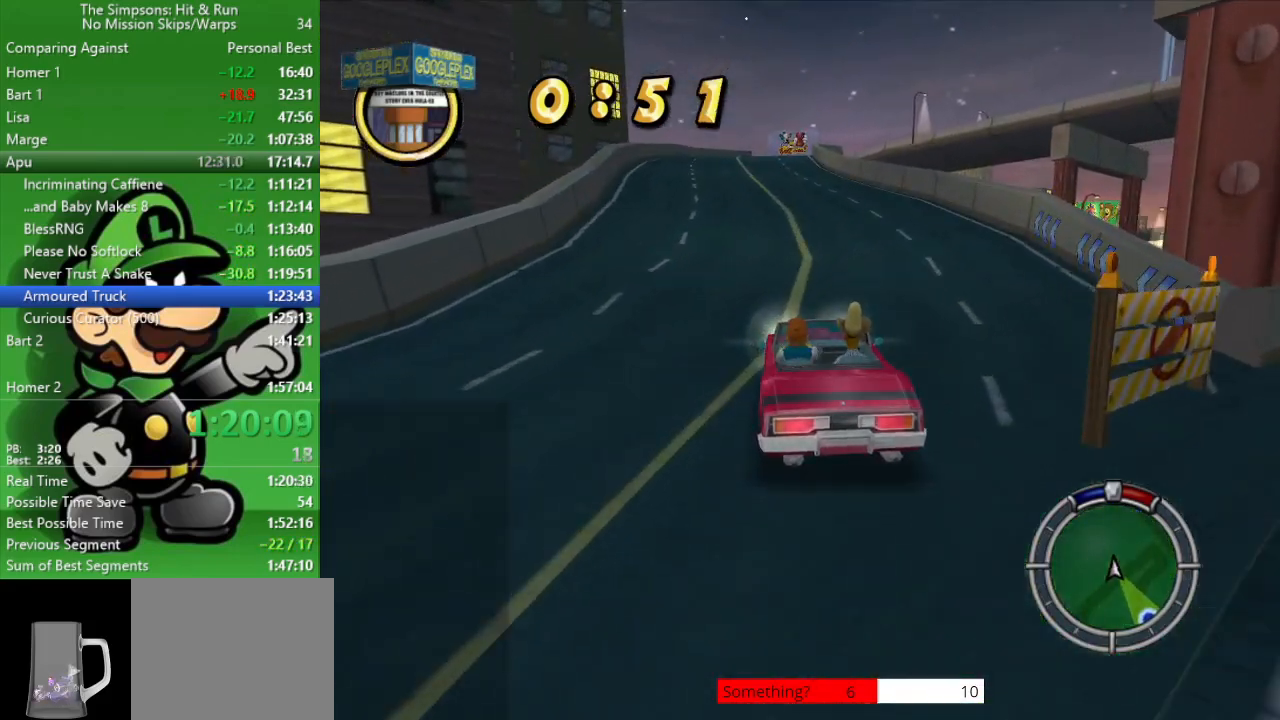
{"buttons": ["CIRCLE"], "left_stick": "center", "right_stick": "center", "events": [[17, "R1", "down"], [17, "left_stick", "up-left"], [200, "left_stick", "center"], [250, "R1", "up"]]}
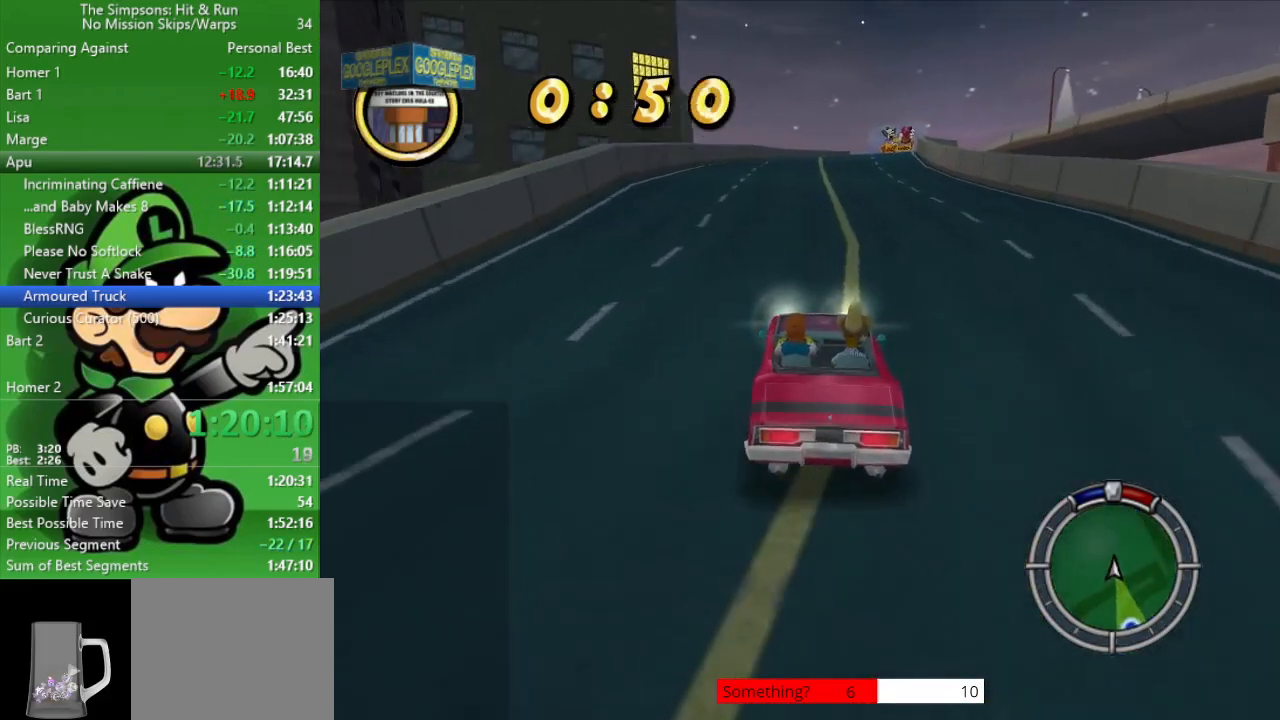
{"buttons": ["CIRCLE", "R1"], "left_stick": "center", "right_stick": "center", "events": [[17, "R1", "down"], [117, "R1", "up"], [200, "left_stick", "up-left"], [217, "R1", "down"], [333, "R1", "up"], [350, "left_stick", "center"], [433, "R1", "down"]]}
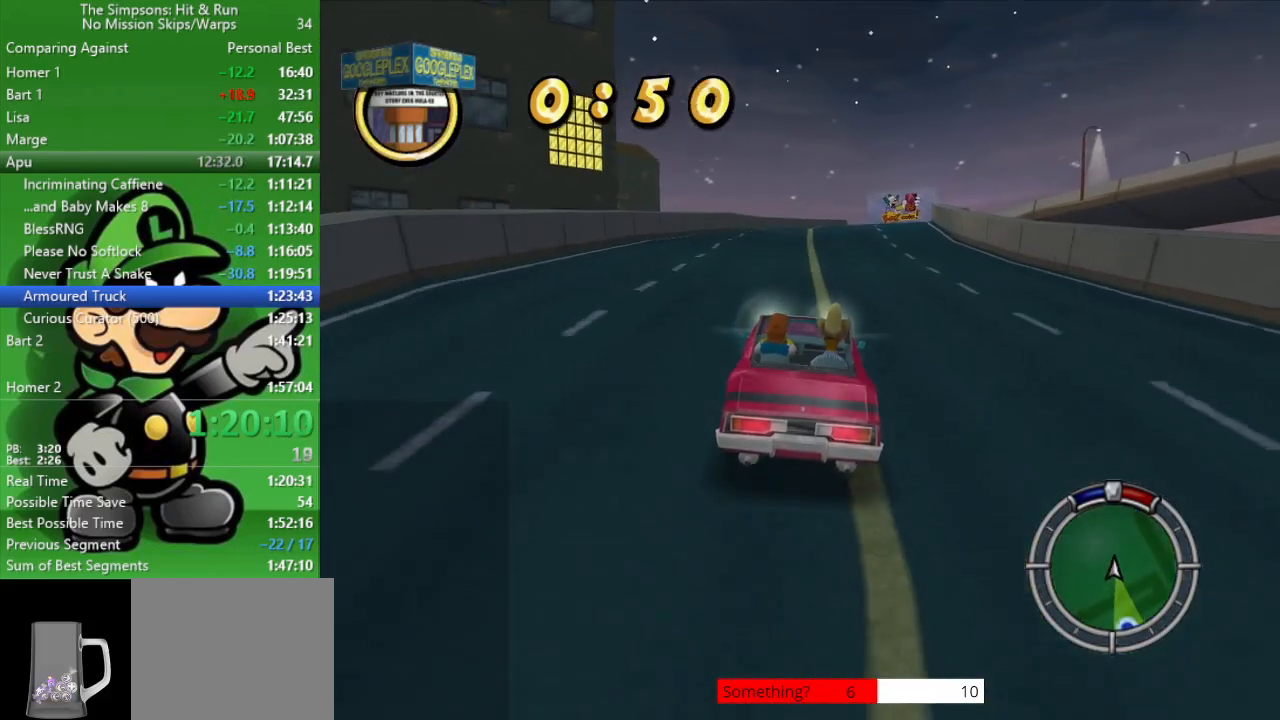
{"buttons": ["CIRCLE", "R1"], "left_stick": "right", "right_stick": "center", "events": [[200, "R1", "up"], [417, "R1", "down"], [433, "left_stick", "right"]]}
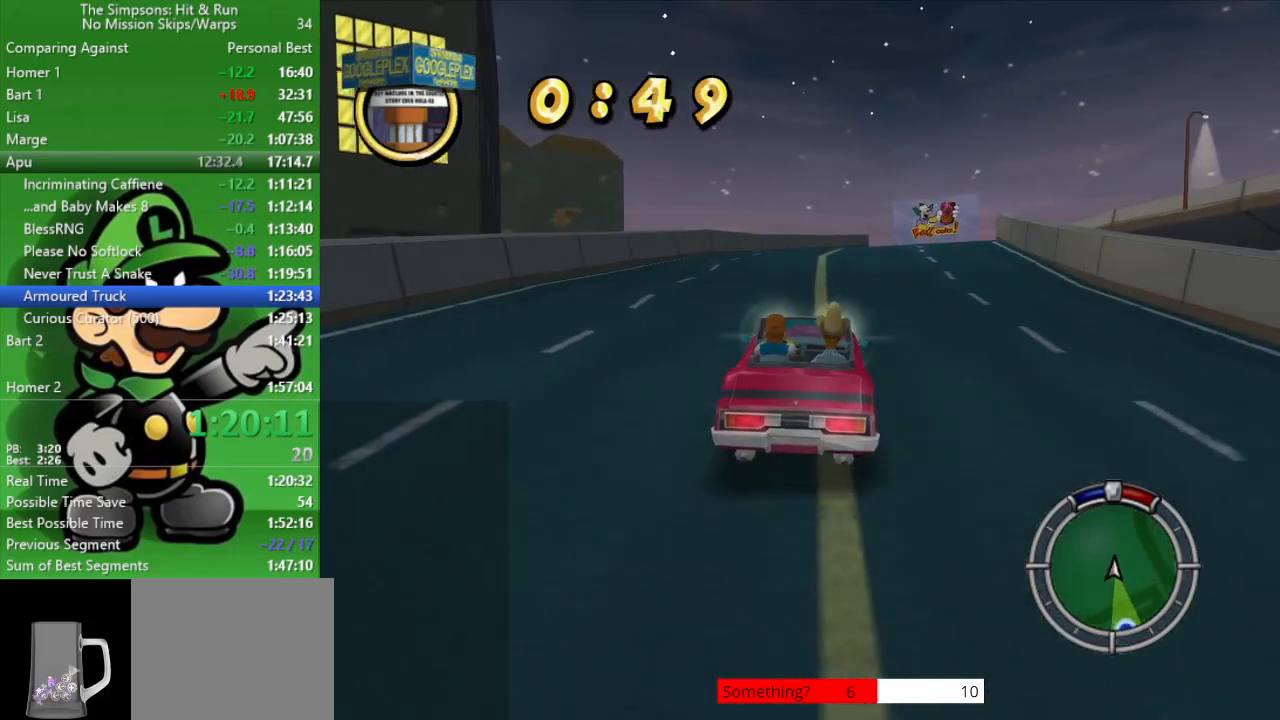
{"buttons": ["CIRCLE", "R1"], "left_stick": "center", "right_stick": "center", "events": [[100, "R1", "up"], [133, "left_stick", "center"], [367, "R1", "down"]]}
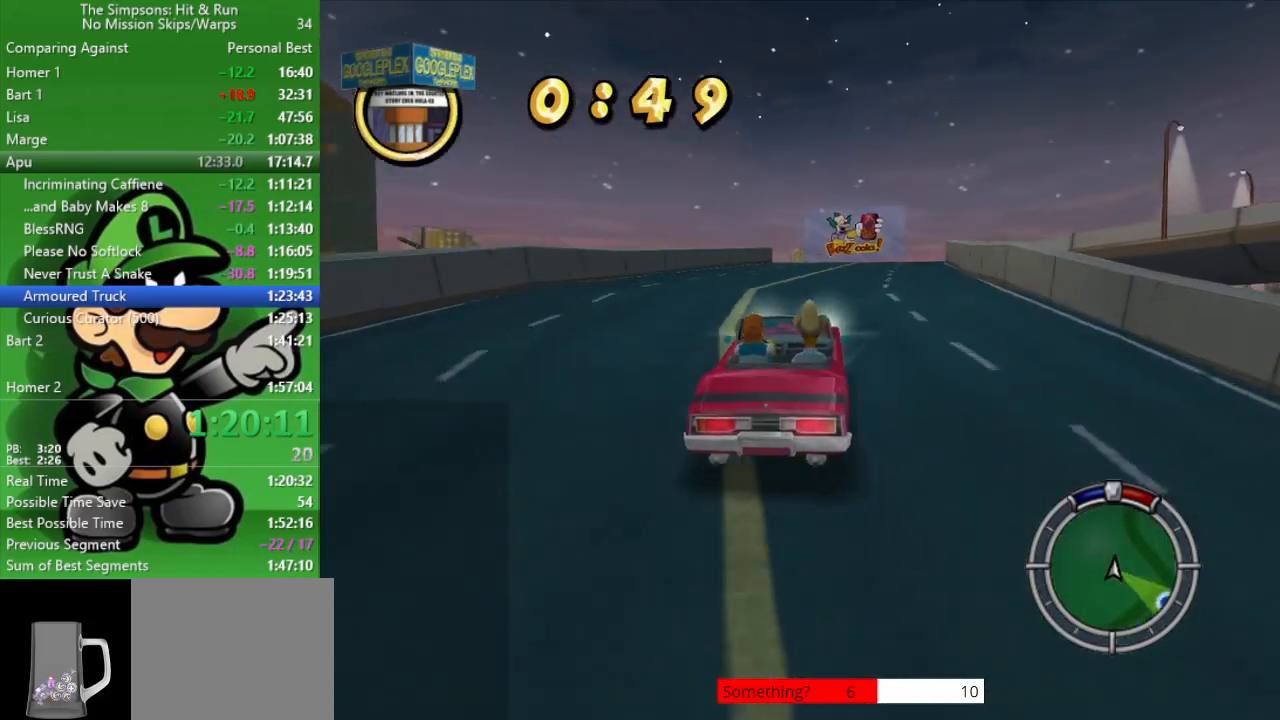
{"buttons": ["CIRCLE"], "left_stick": "right", "right_stick": "center", "events": [[50, "R1", "up"], [283, "left_stick", "right"]]}
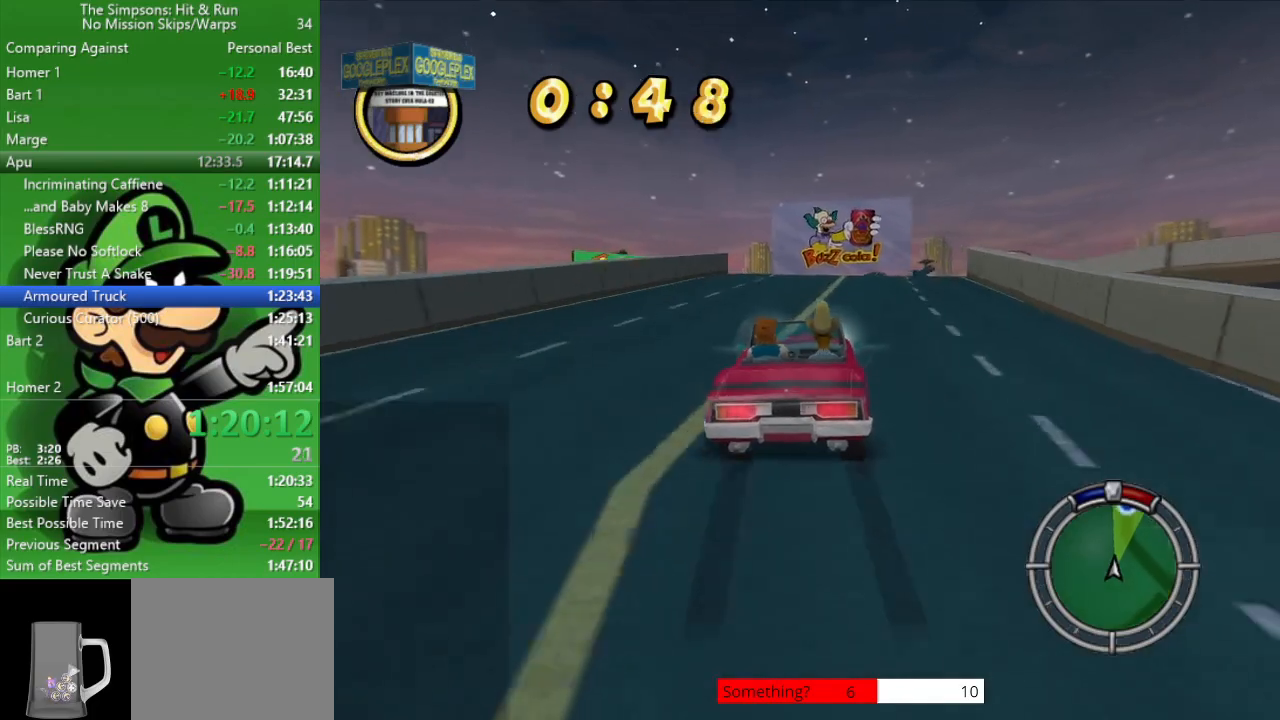
{"buttons": ["CIRCLE"], "left_stick": "center", "right_stick": "center", "events": [[17, "left_stick", "center"], [317, "left_stick", "right"], [467, "left_stick", "center"]]}
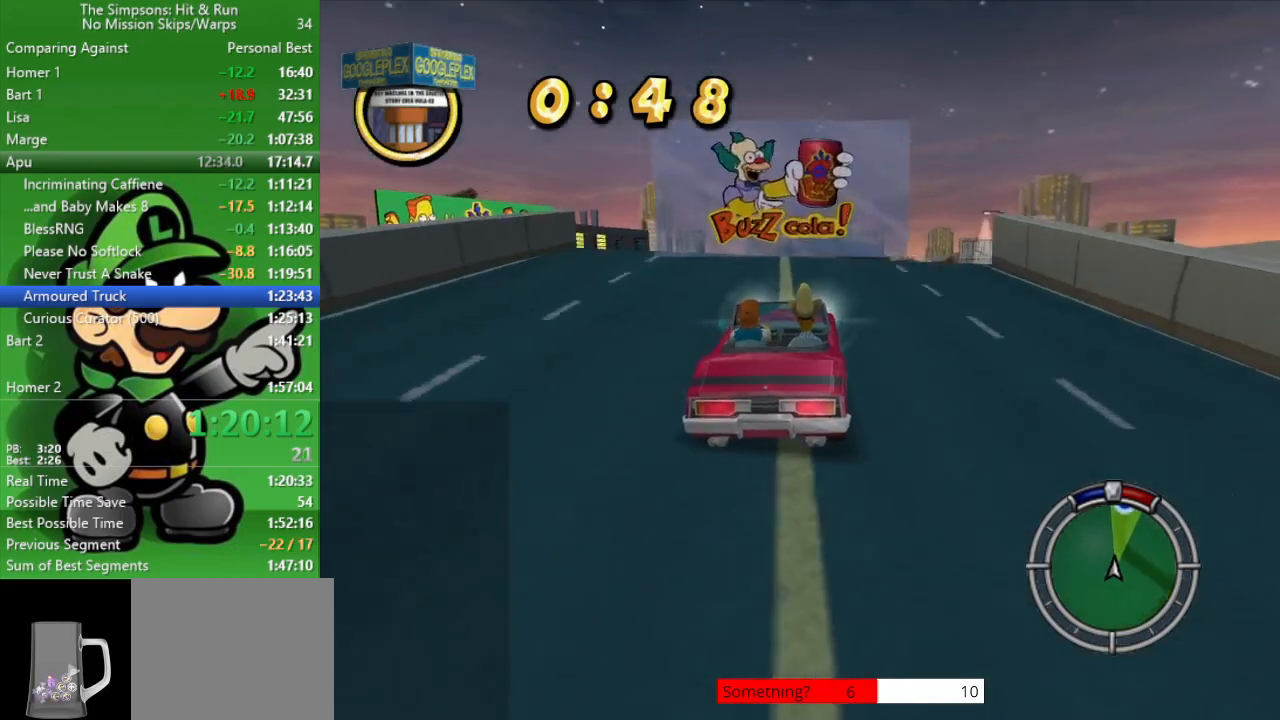
{"buttons": [], "left_stick": "center", "right_stick": "center", "events": [[67, "R1", "down"], [150, "R1", "up"], [167, "left_stick", "right"], [250, "R1", "down"], [350, "R1", "up"], [367, "CIRCLE", "up"], [367, "left_stick", "center"]]}
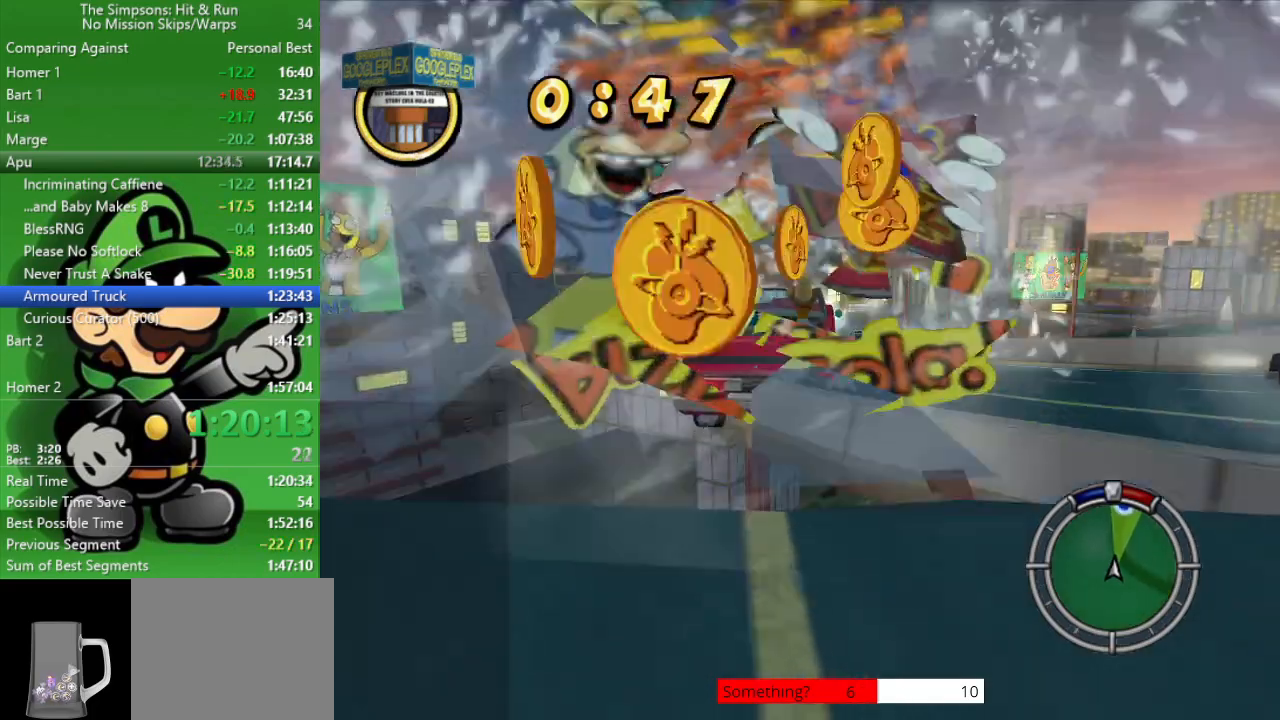
{"buttons": [], "left_stick": "center", "right_stick": "center", "events": []}
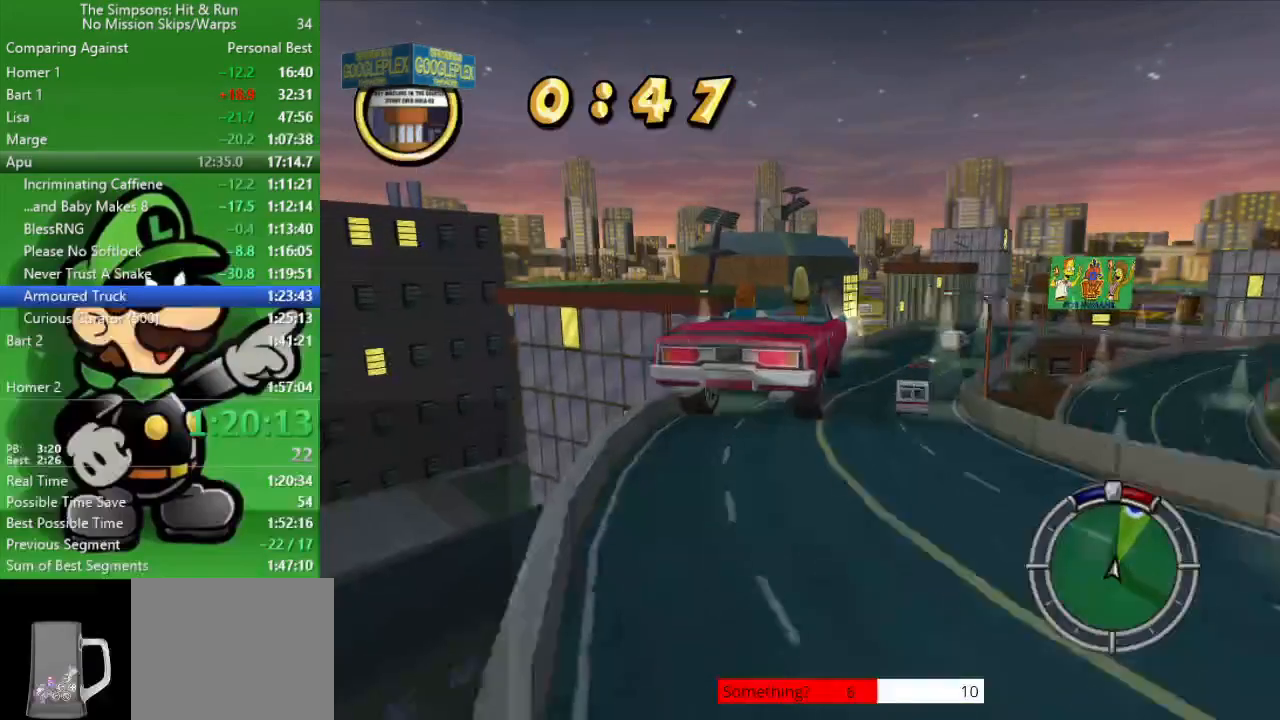
{"buttons": [], "left_stick": "down-right", "right_stick": "center", "events": [[283, "left_stick", "down-right"]]}
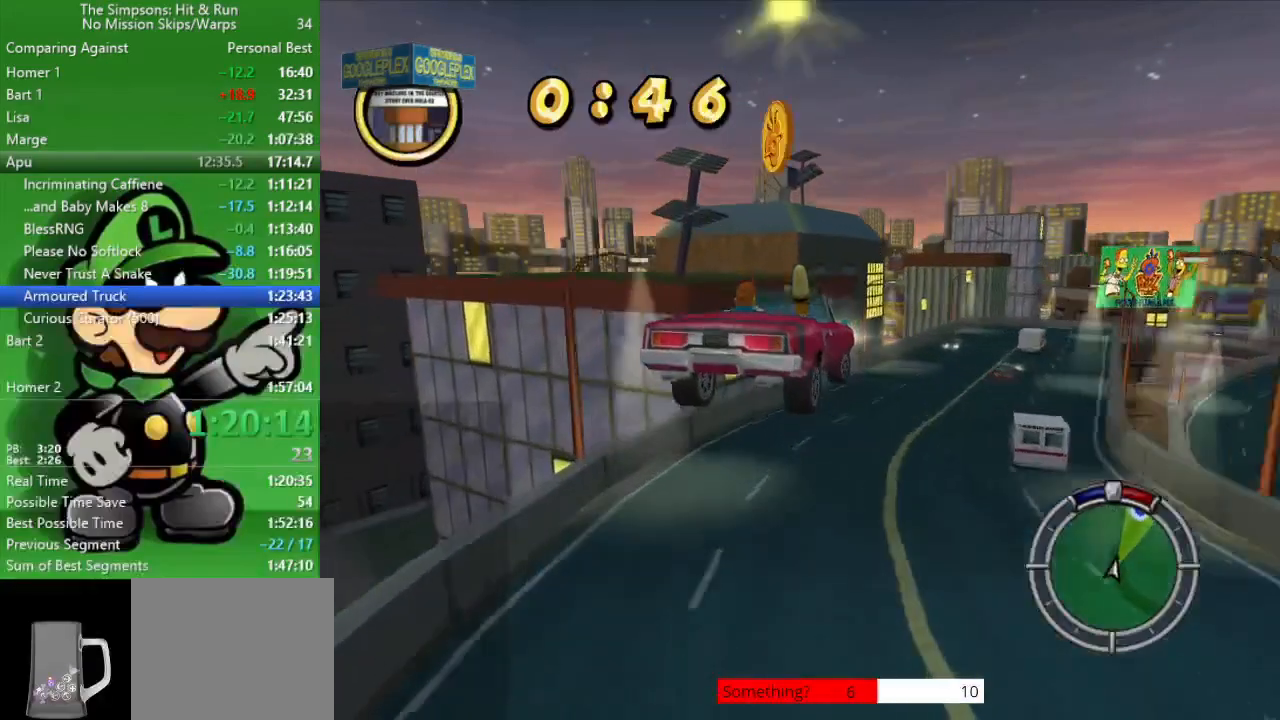
{"buttons": ["CIRCLE"], "left_stick": "center", "right_stick": "center", "events": [[367, "CIRCLE", "down"], [383, "left_stick", "center"]]}
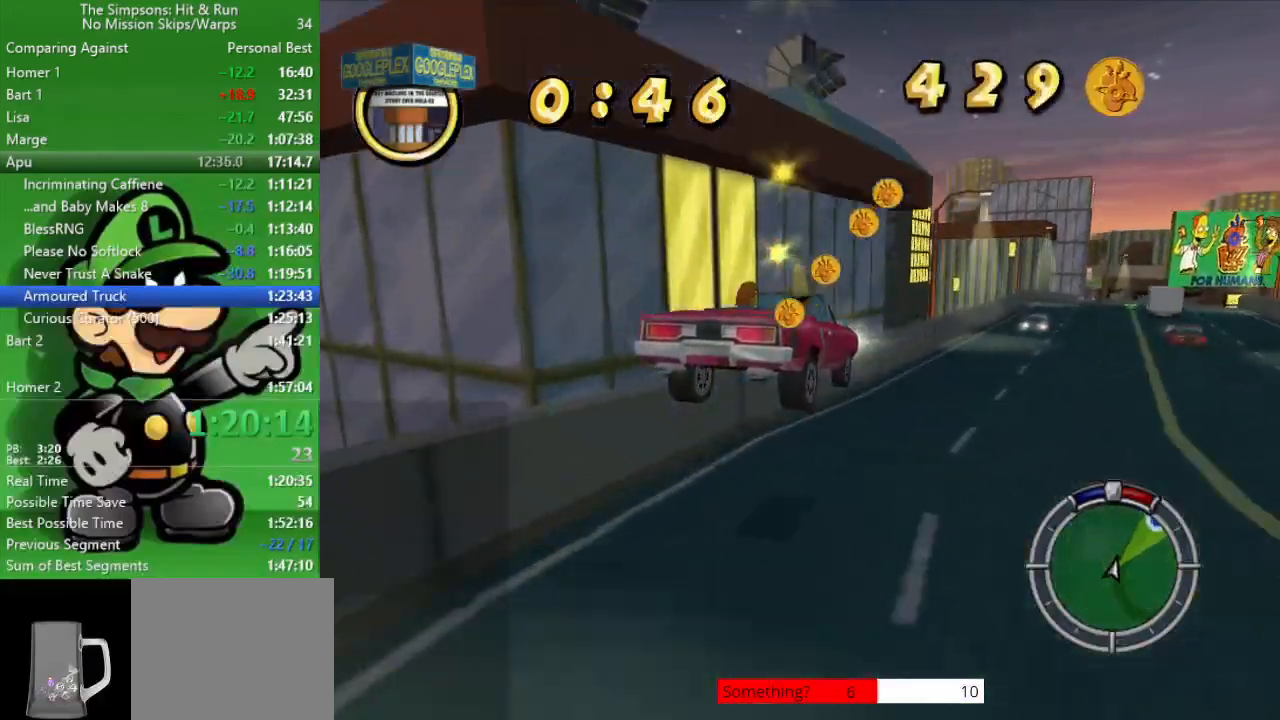
{"buttons": ["CIRCLE"], "left_stick": "left", "right_stick": "center", "events": [[167, "left_stick", "left"]]}
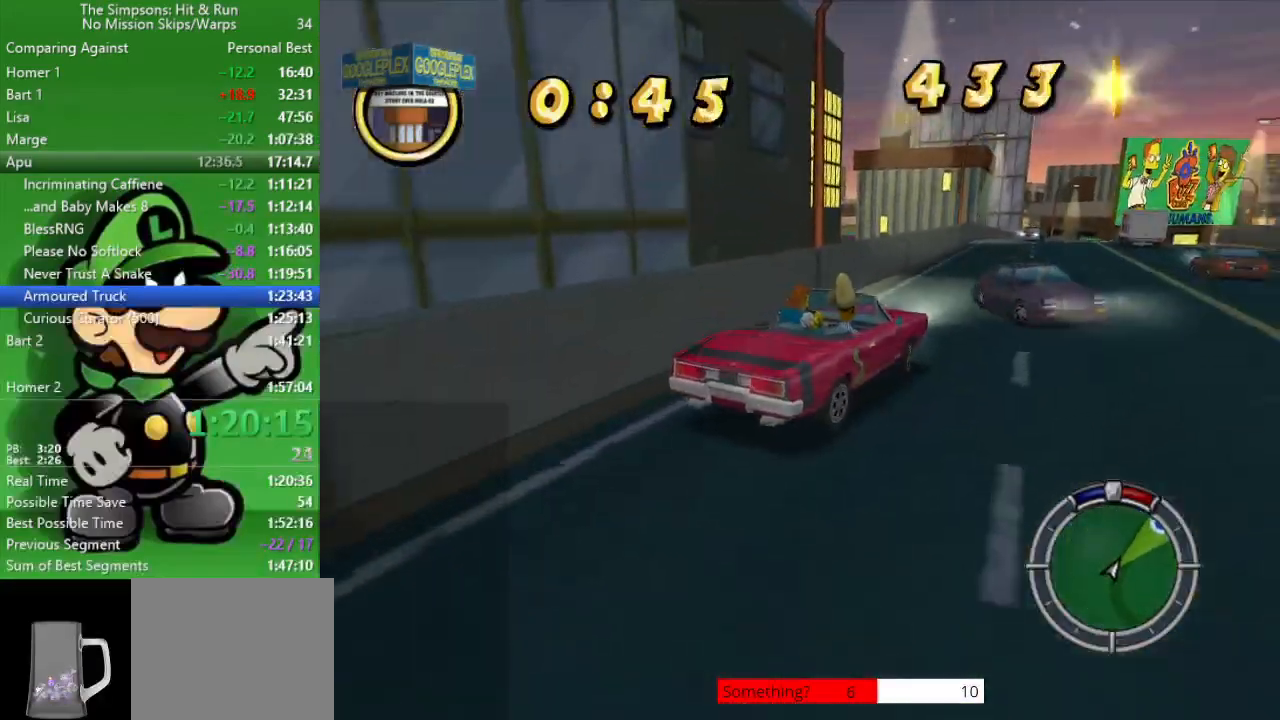
{"buttons": [], "left_stick": "down-right", "right_stick": "center", "events": [[150, "left_stick", "center"], [467, "left_stick", "down-right"], [500, "CIRCLE", "up"]]}
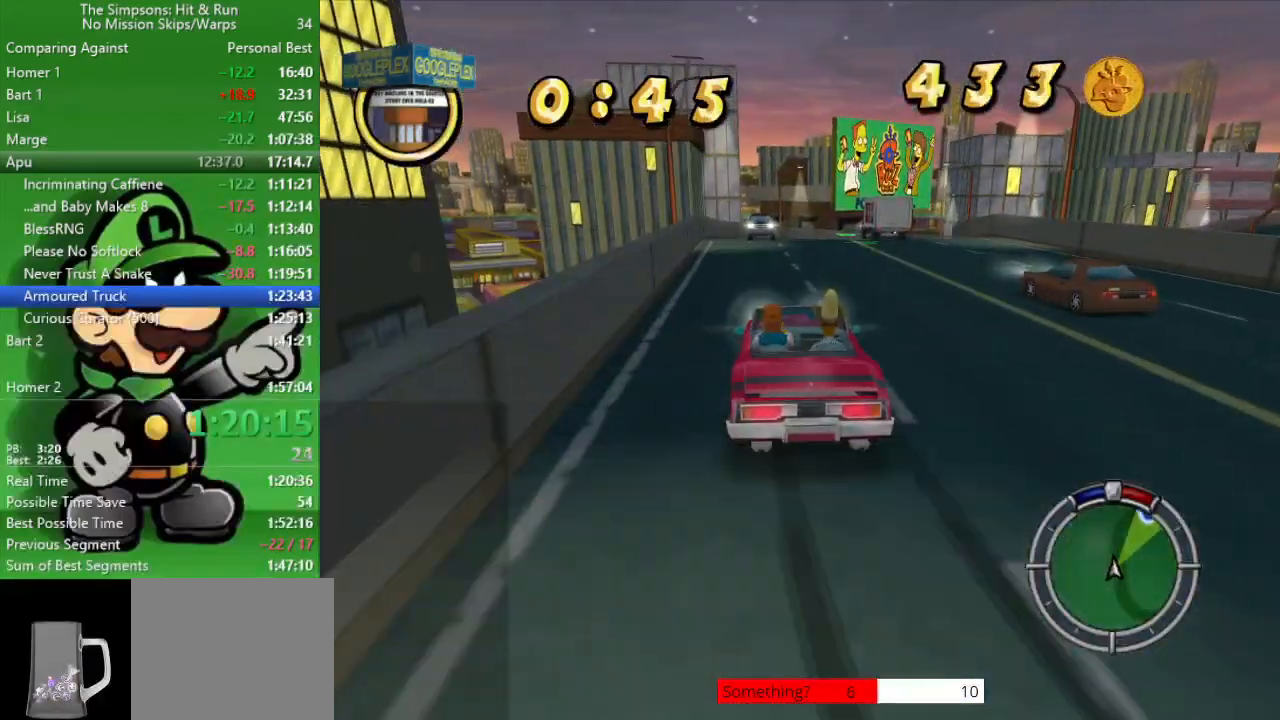
{"buttons": ["CIRCLE"], "left_stick": "center", "right_stick": "center", "events": [[50, "CIRCLE", "down"], [133, "left_stick", "center"], [283, "left_stick", "right"], [450, "left_stick", "center"]]}
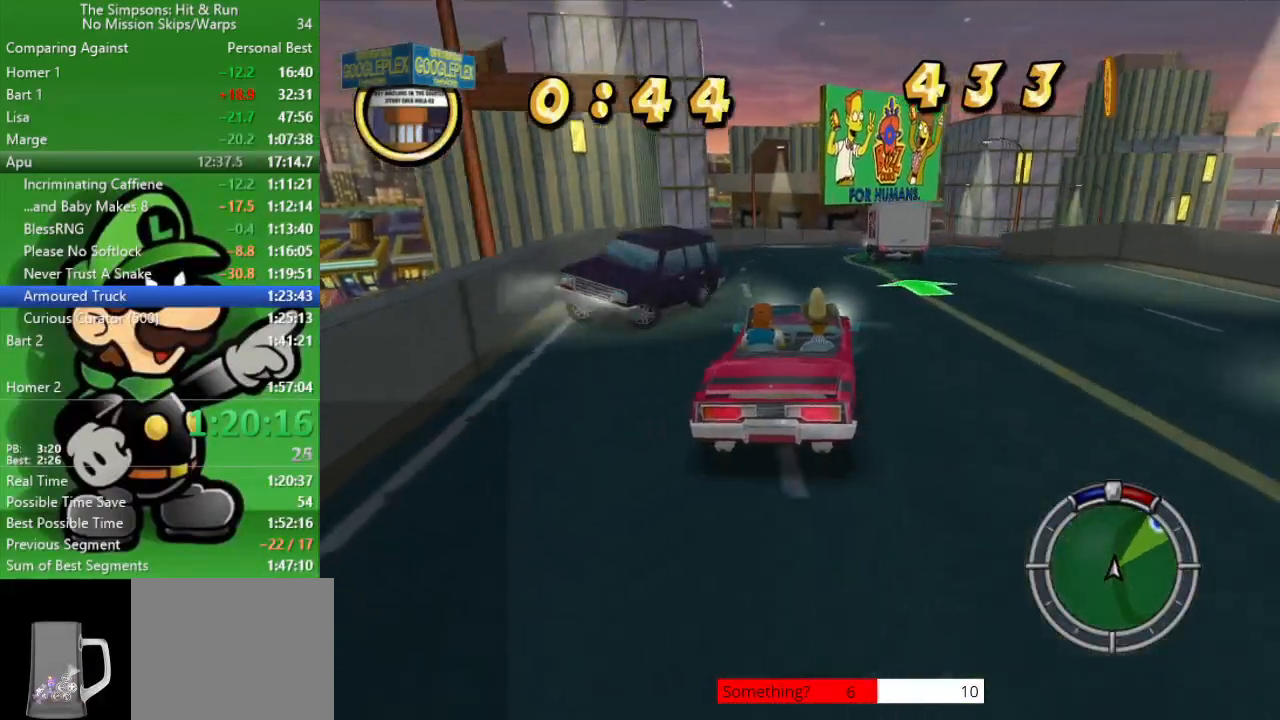
{"buttons": [], "left_stick": "right", "right_stick": "center", "events": [[67, "left_stick", "left"], [200, "left_stick", "center"], [317, "left_stick", "right"], [467, "CIRCLE", "up"]]}